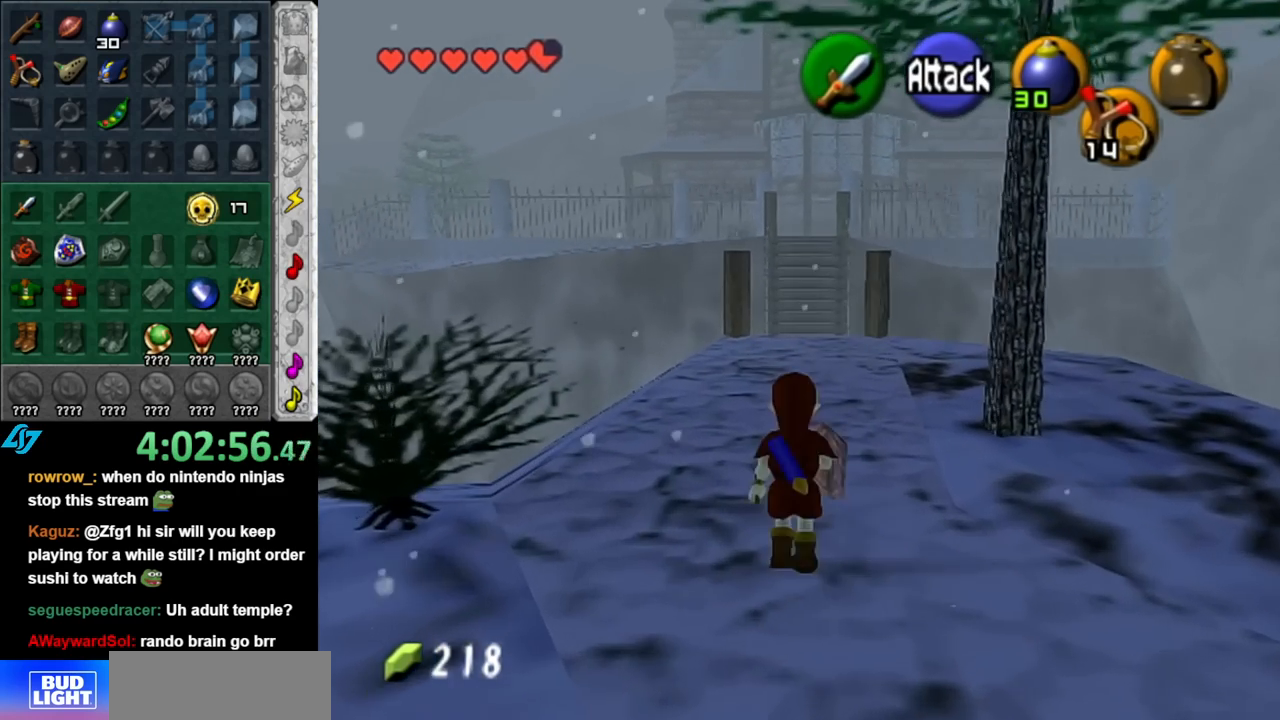
Gameplay with a controller (Nintendo layout); each line is a JSON object with the inputs held at the frame after it. "events" lists button and stick changes between this image and that frame as [ms after this image, input, new state], when the widget could be followed in between. Not read: L2 L3 R2 R3.
{"buttons": [], "left_stick": "up", "right_stick": "center", "events": []}
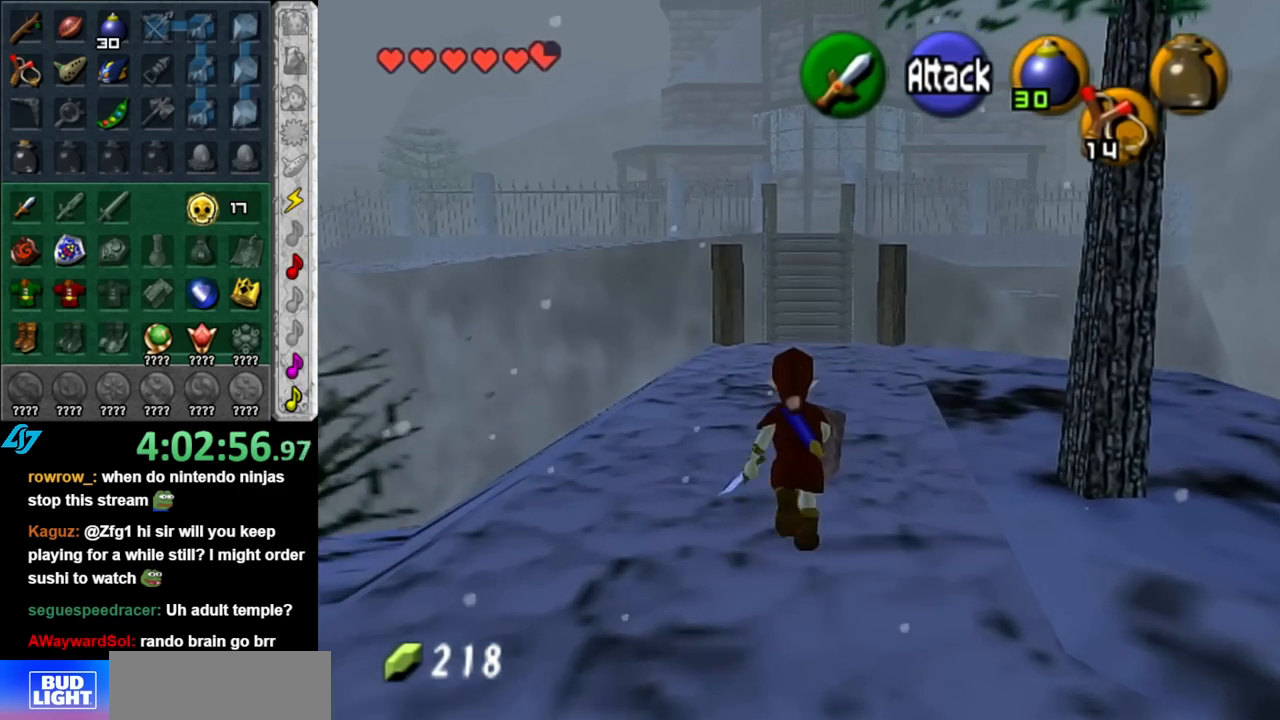
{"buttons": [], "left_stick": "up", "right_stick": "center", "events": []}
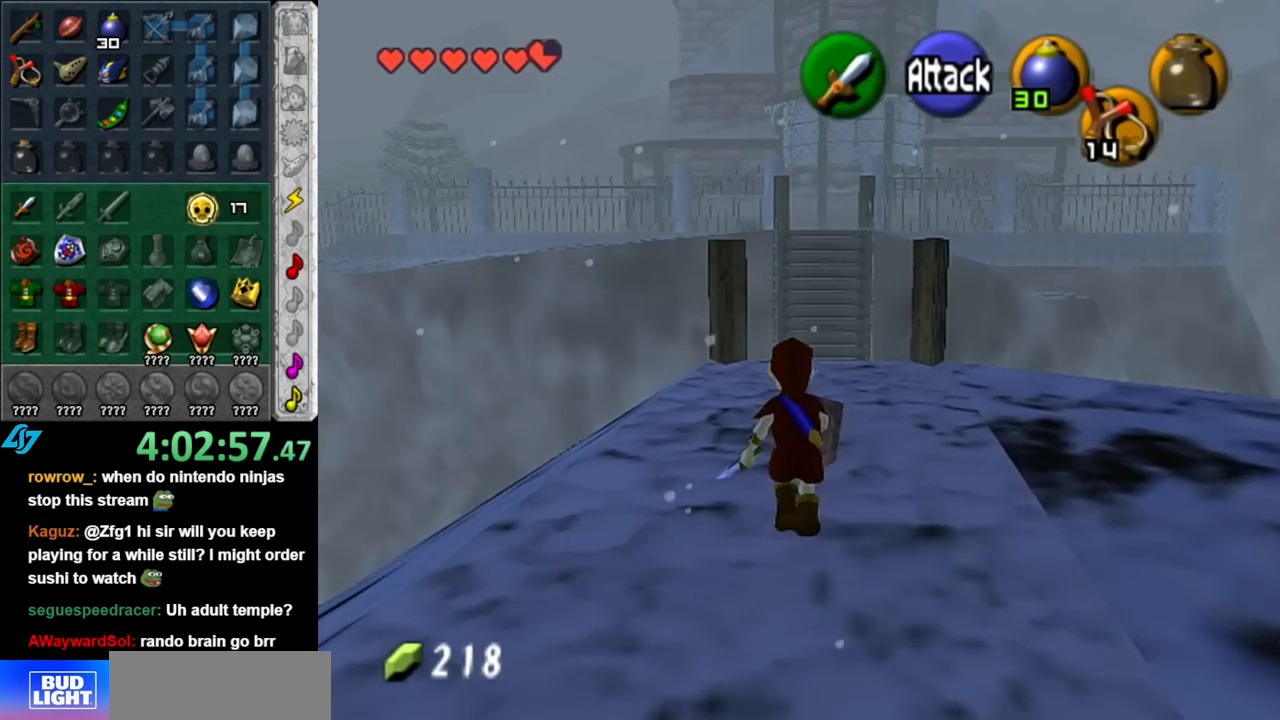
{"buttons": ["L1"], "left_stick": "center", "right_stick": "center", "events": [[150, "left_stick", "up-left"], [283, "L1", "down"], [317, "left_stick", "center"]]}
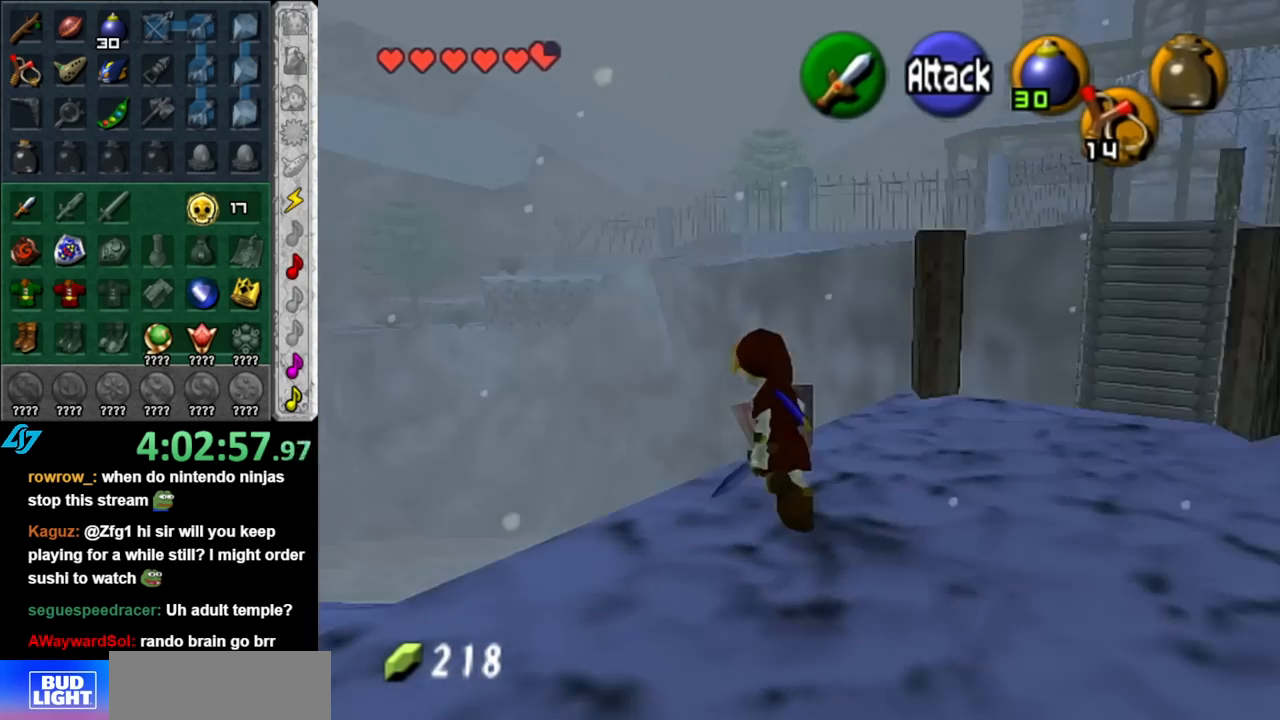
{"buttons": ["L1"], "left_stick": "center", "right_stick": "center", "events": []}
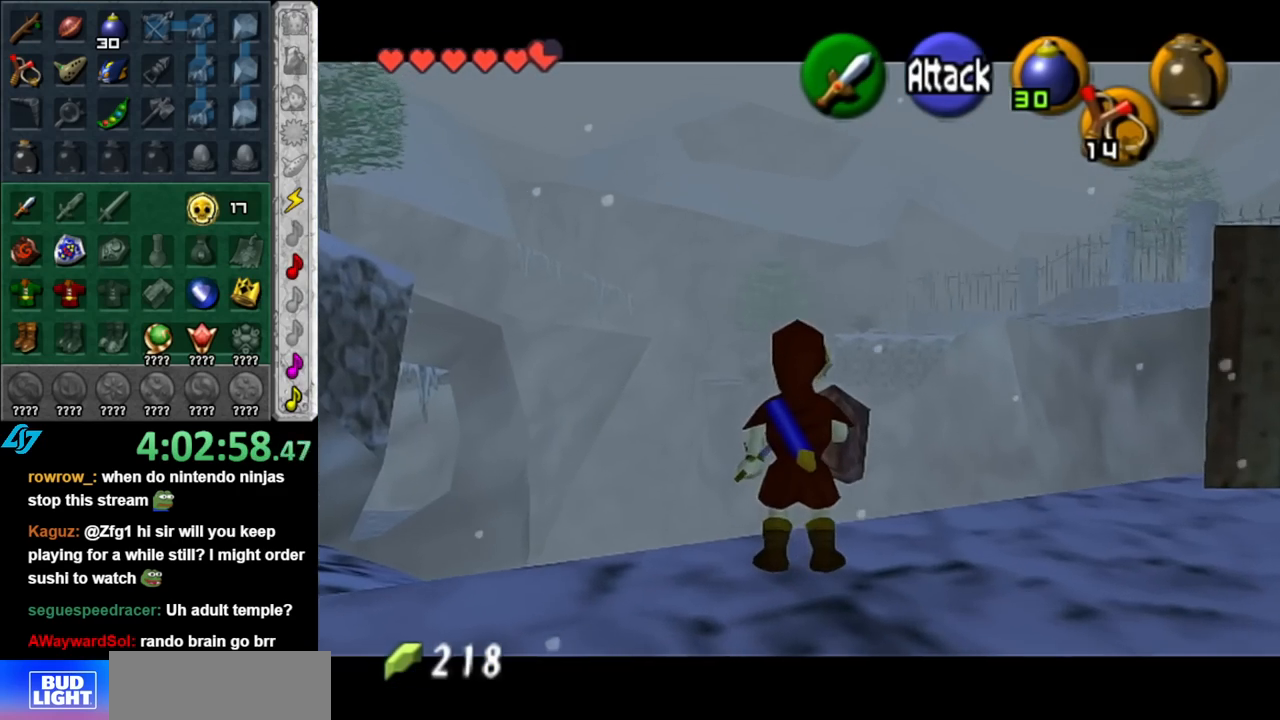
{"buttons": [], "left_stick": "center", "right_stick": "center", "events": [[317, "L1", "up"]]}
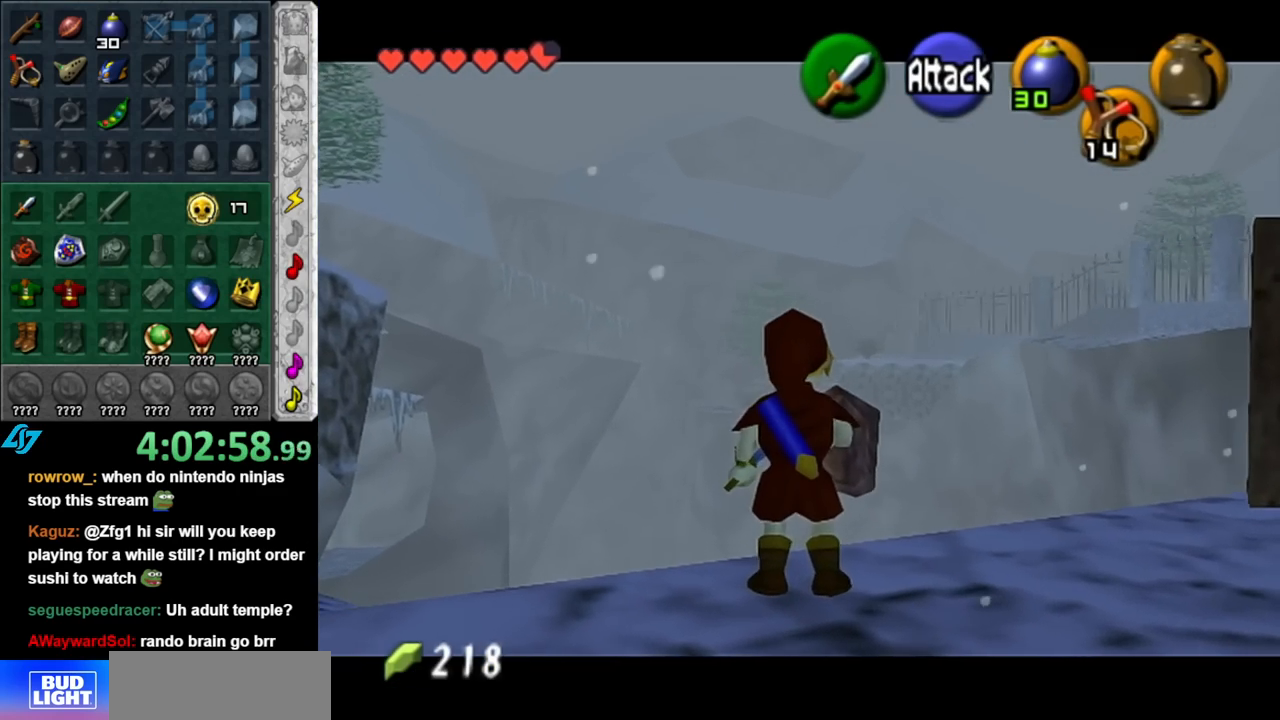
{"buttons": [], "left_stick": "center", "right_stick": "center", "events": [[183, "right_stick", "up"], [250, "right_stick", "center"]]}
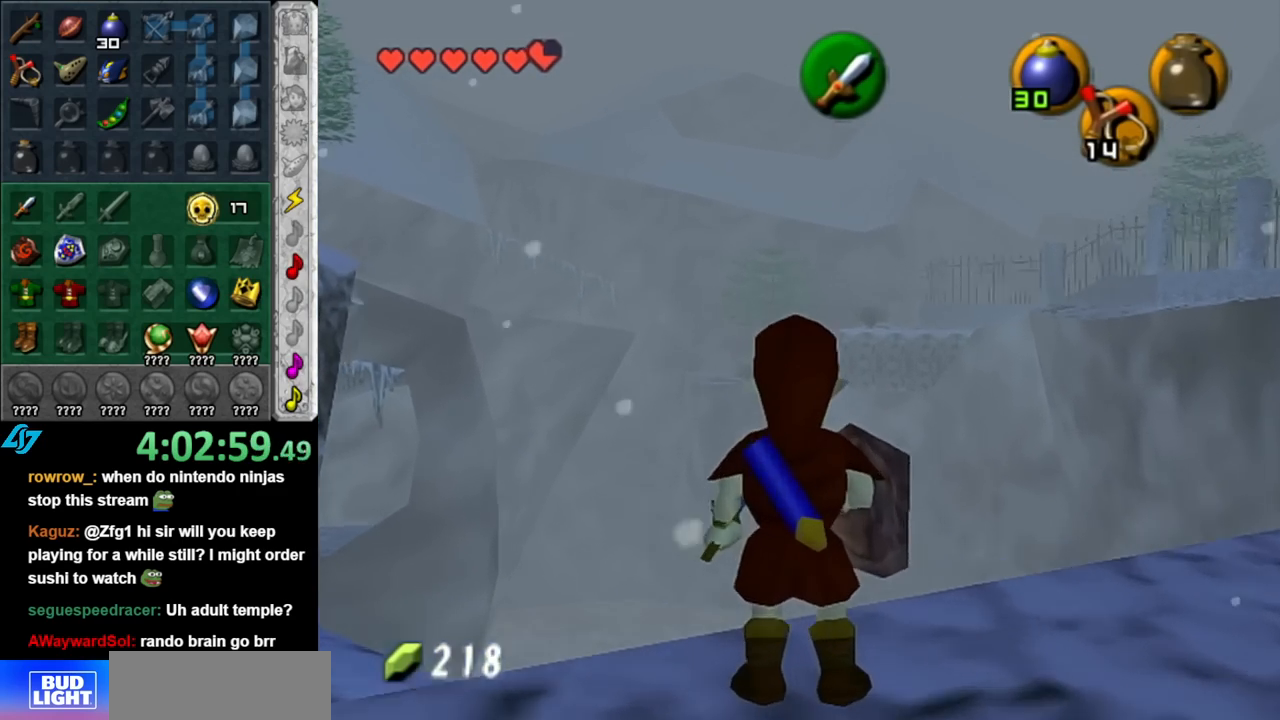
{"buttons": [], "left_stick": "down-left", "right_stick": "center", "events": [[317, "A", "down"], [433, "left_stick", "down-left"], [467, "A", "up"]]}
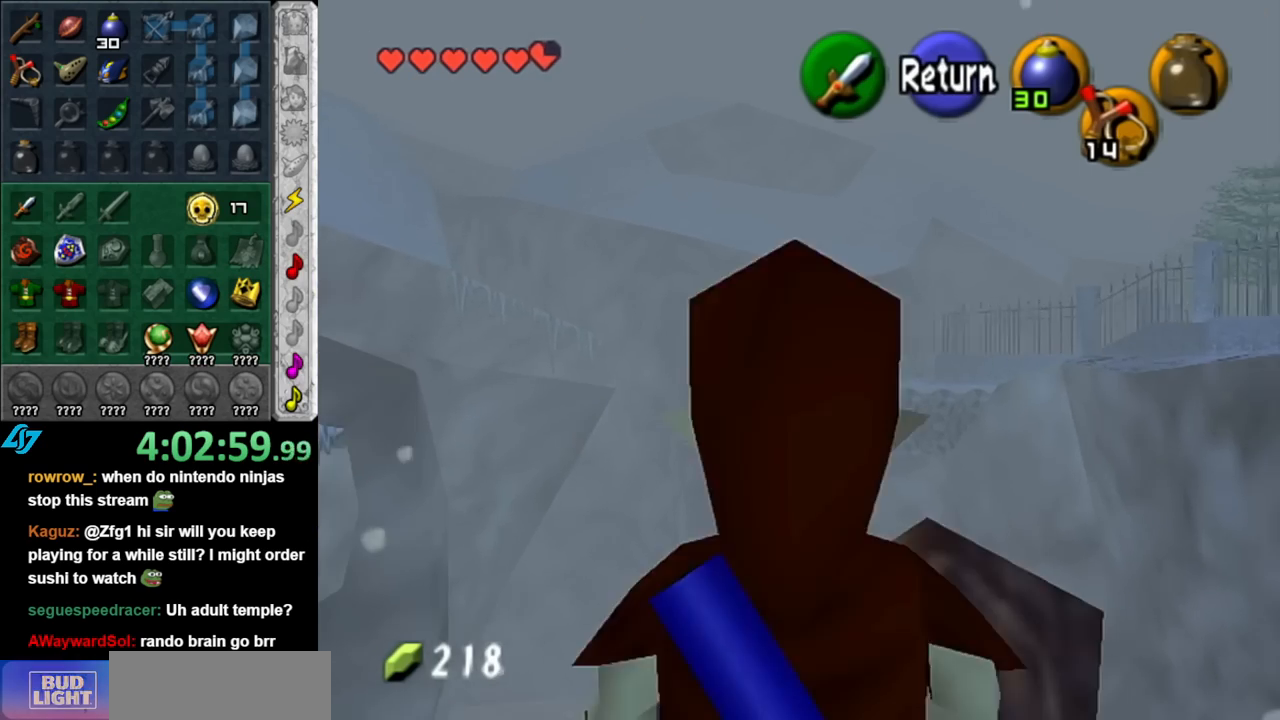
{"buttons": [], "left_stick": "left", "right_stick": "center", "events": [[400, "left_stick", "left"]]}
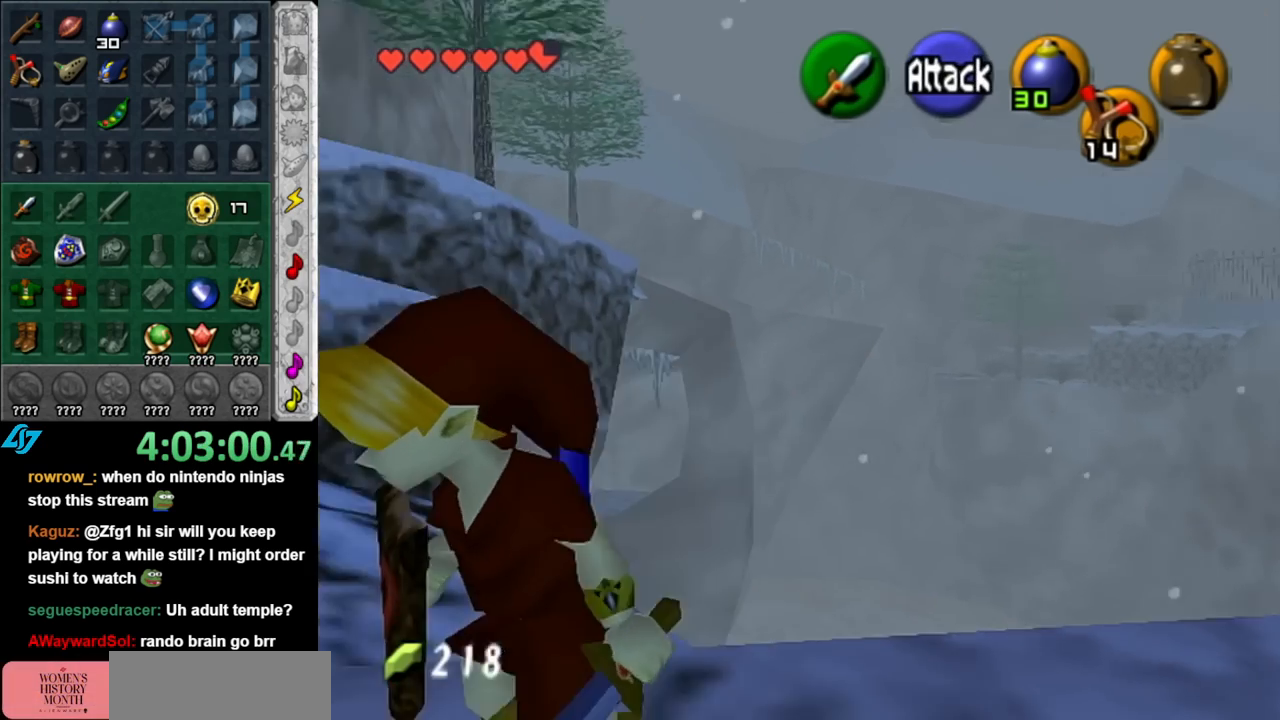
{"buttons": [], "left_stick": "up", "right_stick": "center", "events": [[183, "left_stick", "up-left"], [283, "left_stick", "up"]]}
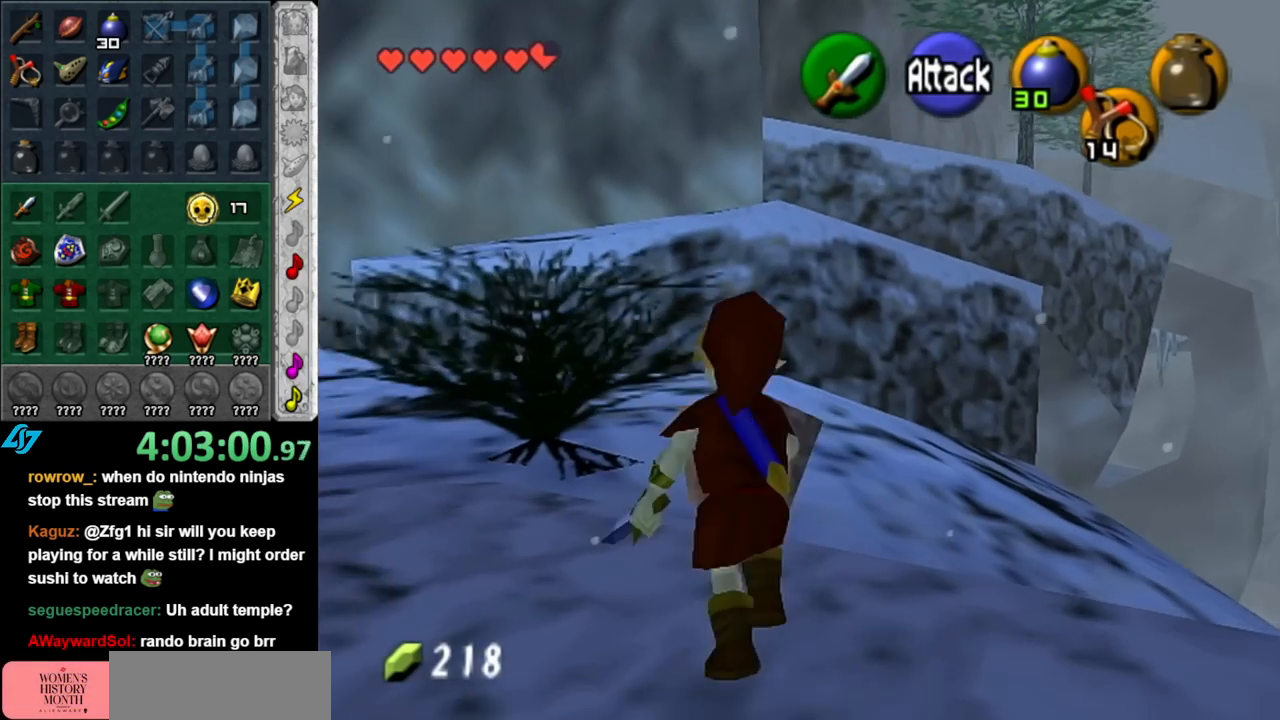
{"buttons": [], "left_stick": "up", "right_stick": "center", "events": [[100, "A", "down"], [217, "A", "up"], [317, "A", "down"], [400, "A", "up"]]}
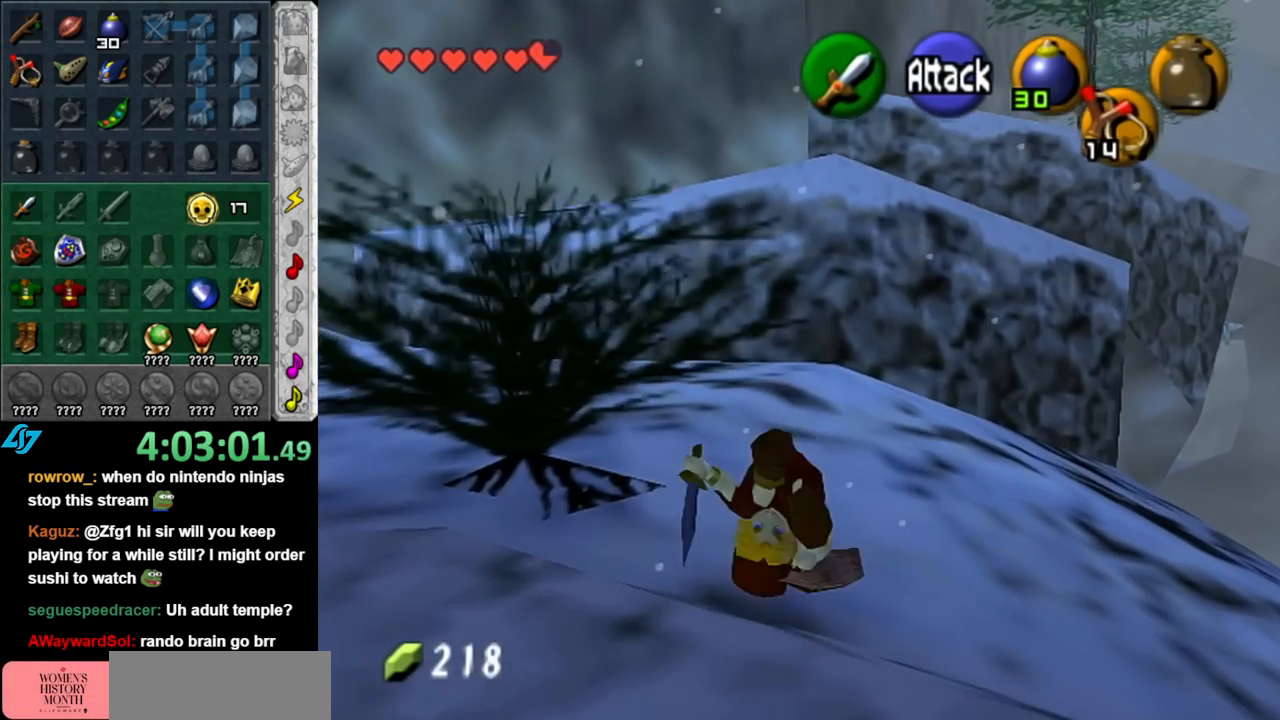
{"buttons": [], "left_stick": "up", "right_stick": "center", "events": []}
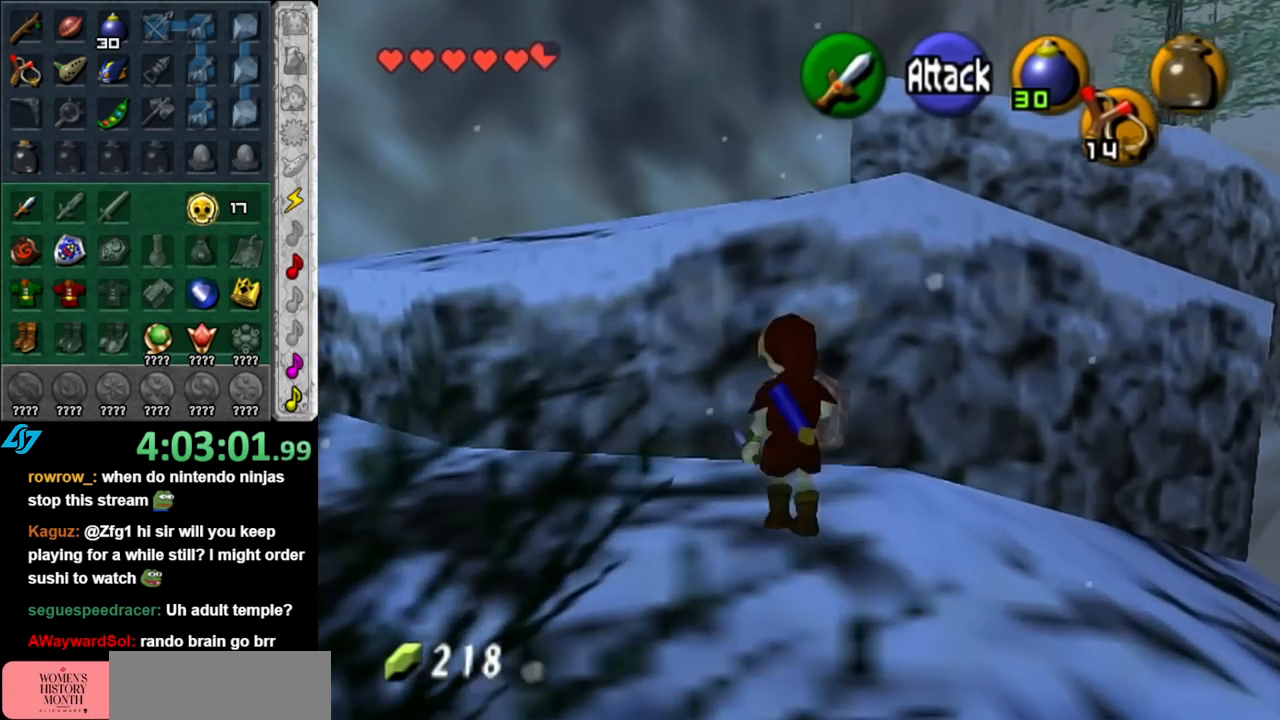
{"buttons": [], "left_stick": "up", "right_stick": "center", "events": [[100, "A", "down"], [217, "A", "up"]]}
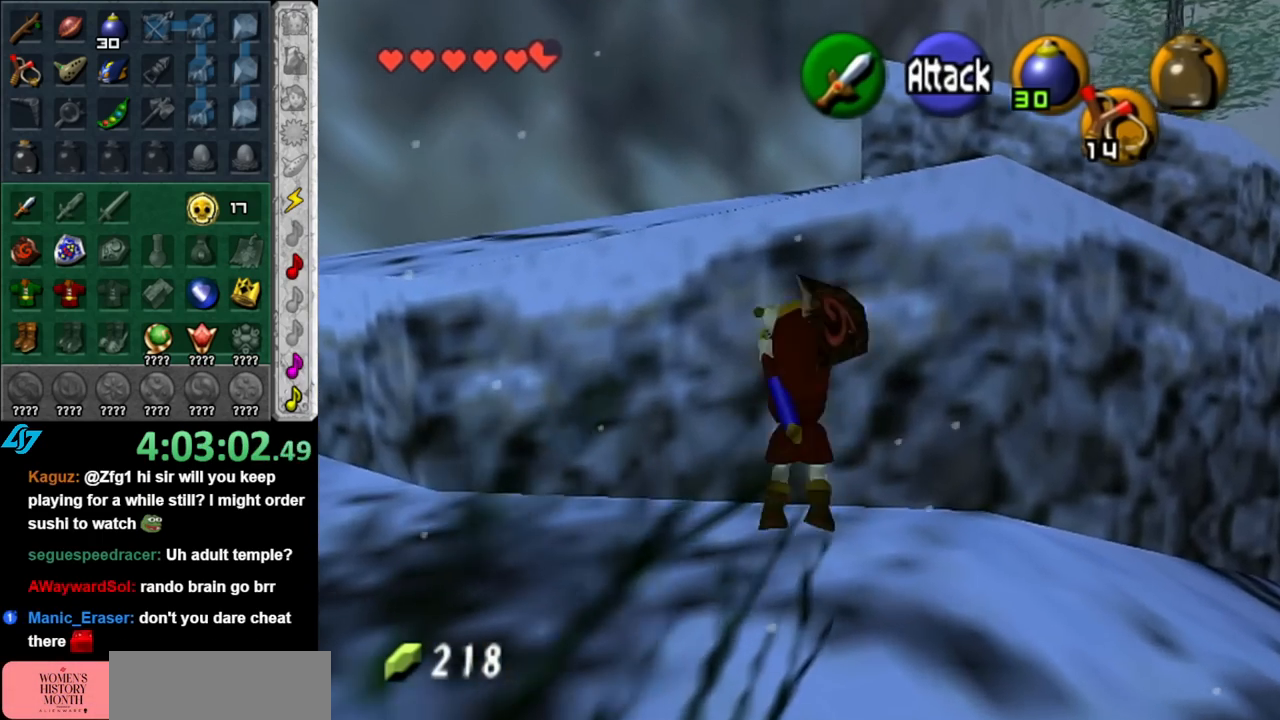
{"buttons": [], "left_stick": "up", "right_stick": "center", "events": [[117, "L1", "down"], [400, "L1", "up"]]}
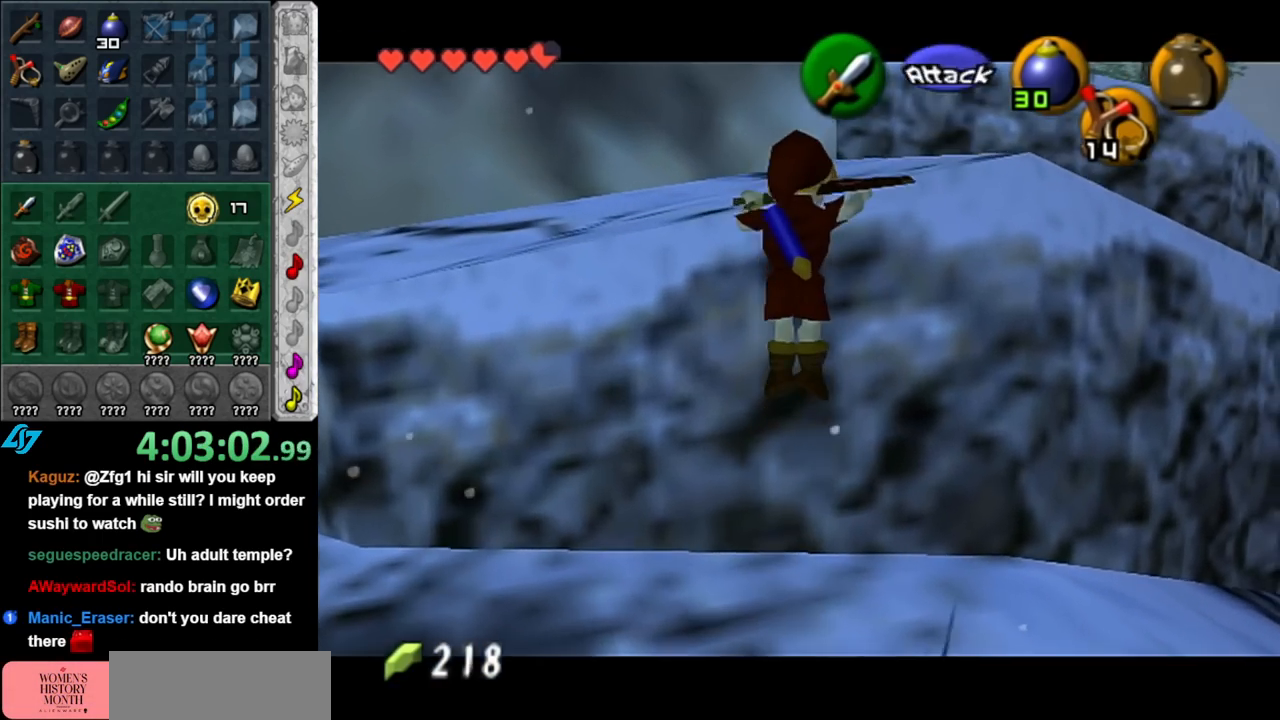
{"buttons": [], "left_stick": "up", "right_stick": "center", "events": []}
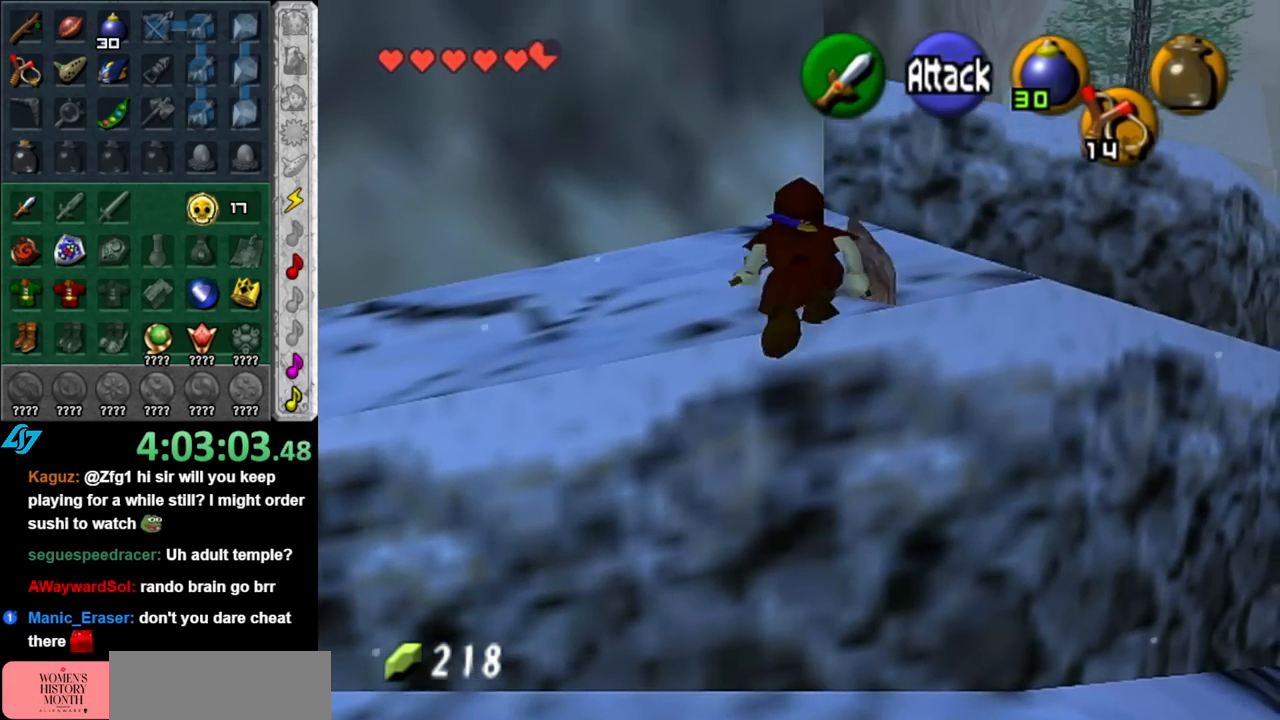
{"buttons": [], "left_stick": "up", "right_stick": "center", "events": [[350, "A", "down"], [467, "A", "up"]]}
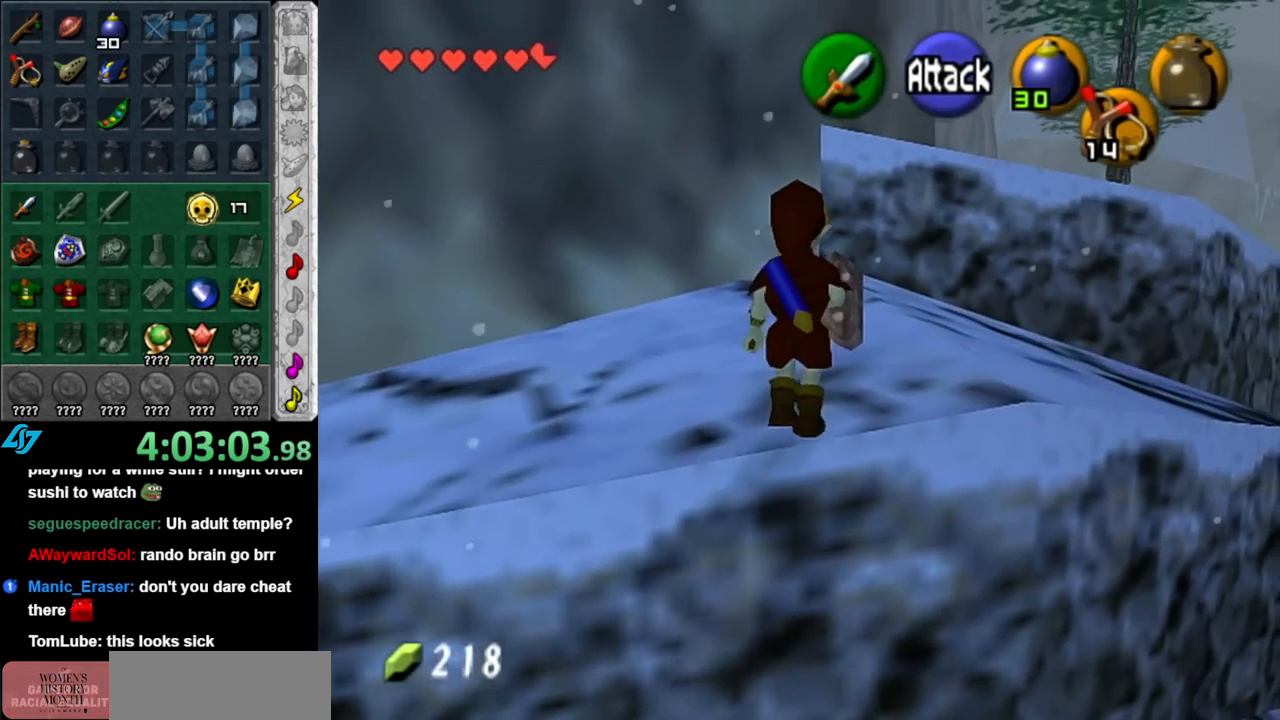
{"buttons": [], "left_stick": "up-right", "right_stick": "center", "events": [[500, "left_stick", "up-right"]]}
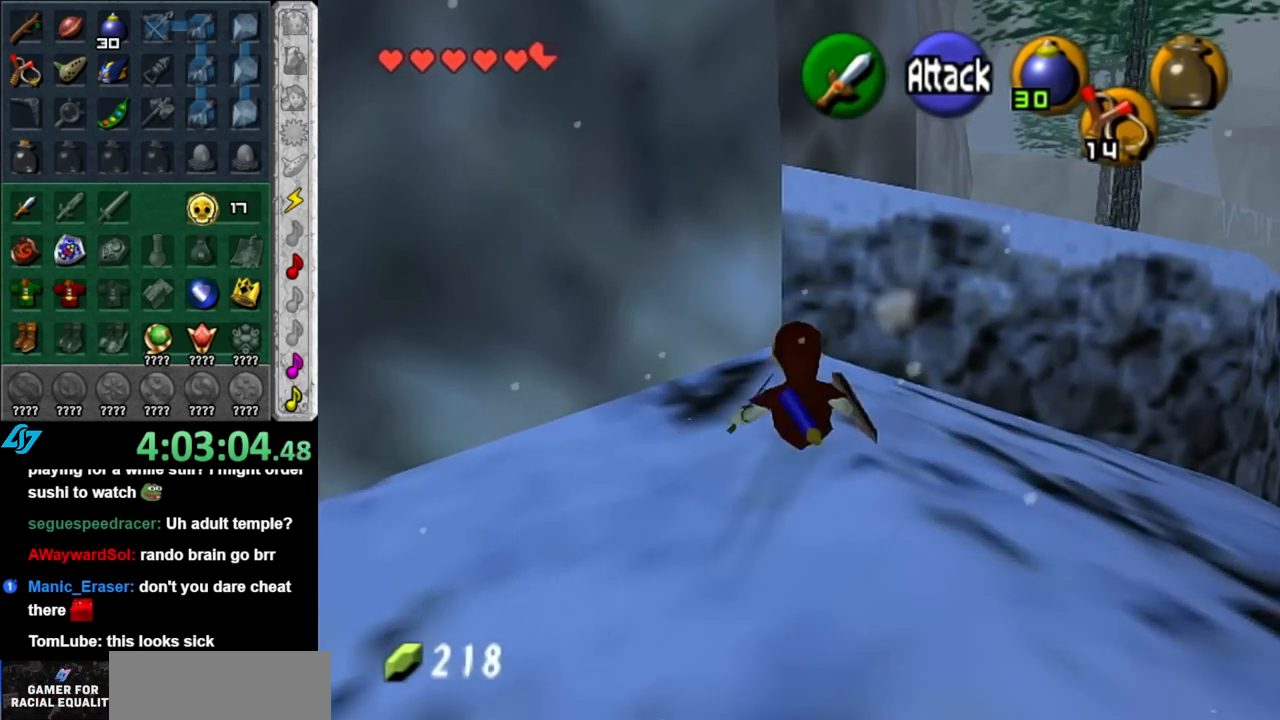
{"buttons": [], "left_stick": "up", "right_stick": "center", "events": [[317, "left_stick", "up"]]}
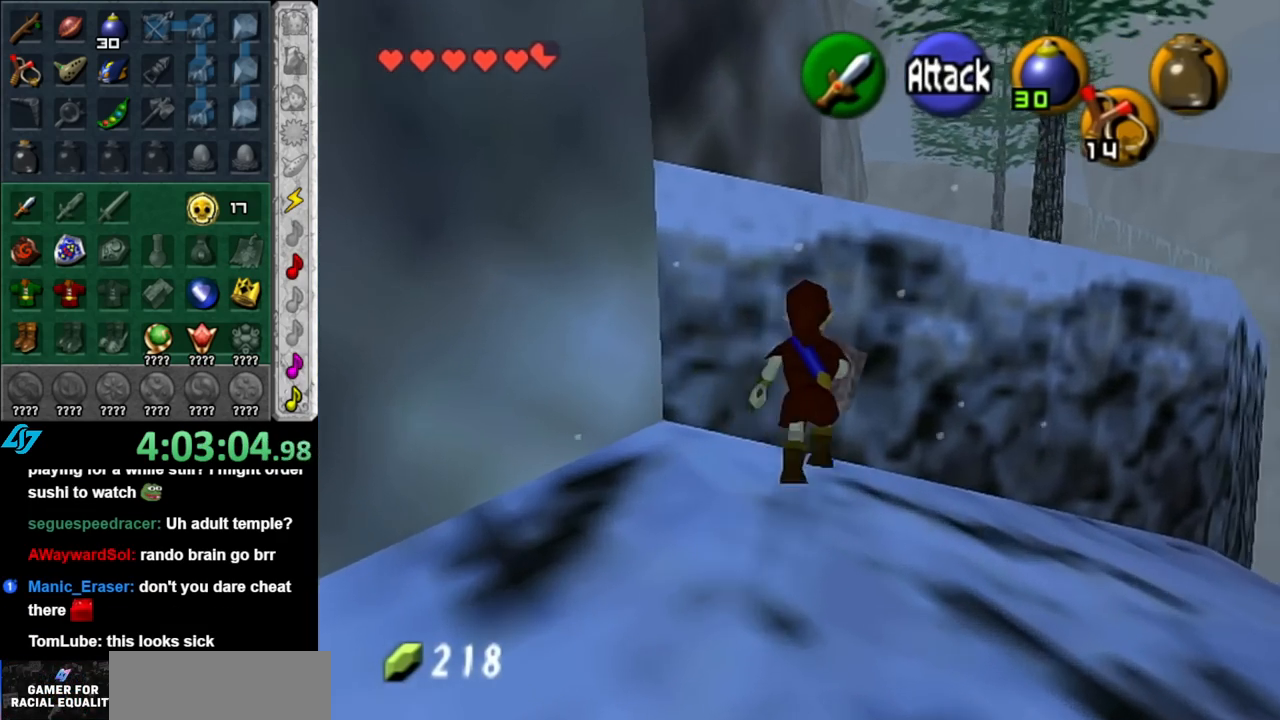
{"buttons": [], "left_stick": "up", "right_stick": "center", "events": [[33, "A", "down"], [183, "A", "up"]]}
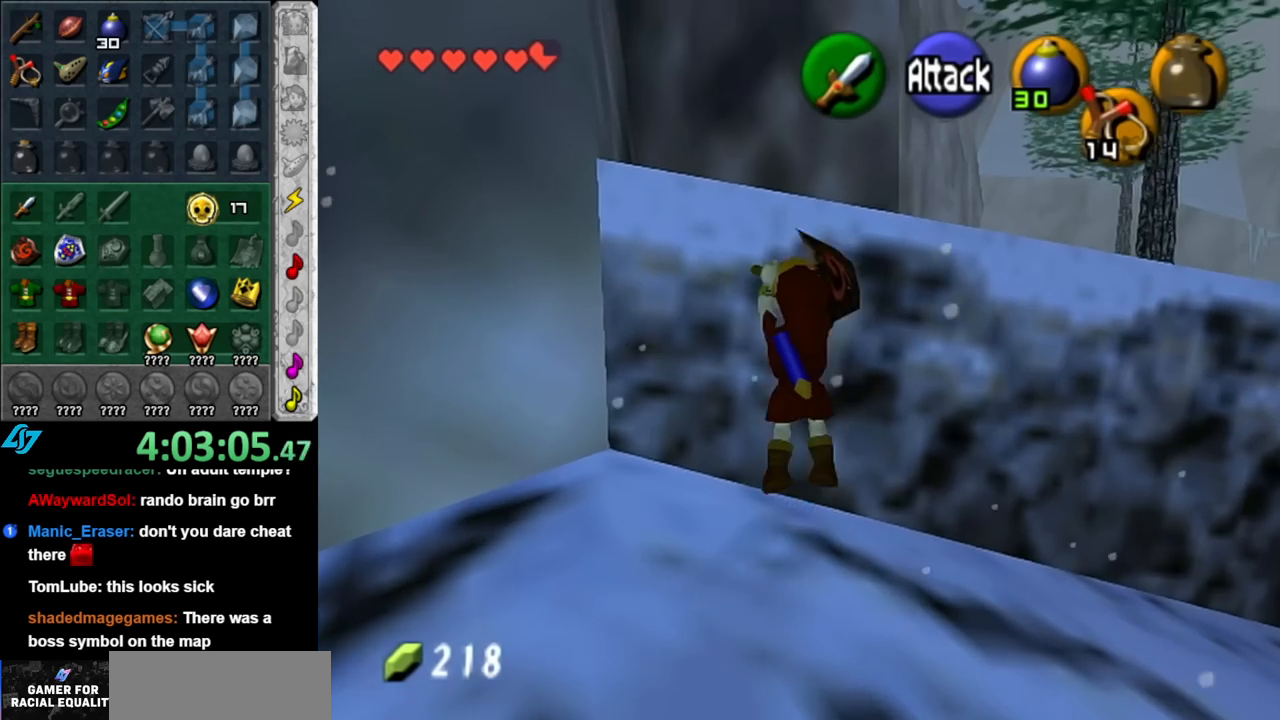
{"buttons": [], "left_stick": "up", "right_stick": "center", "events": []}
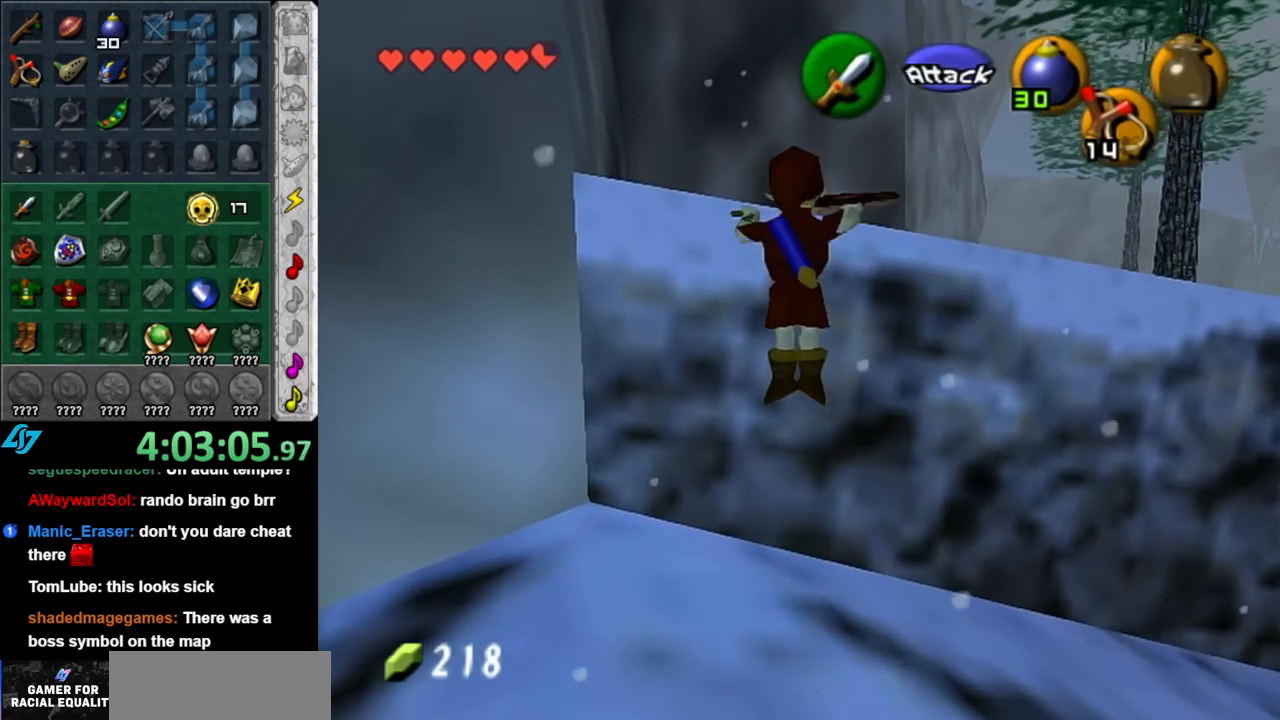
{"buttons": [], "left_stick": "up-right", "right_stick": "center", "events": [[400, "left_stick", "up-right"]]}
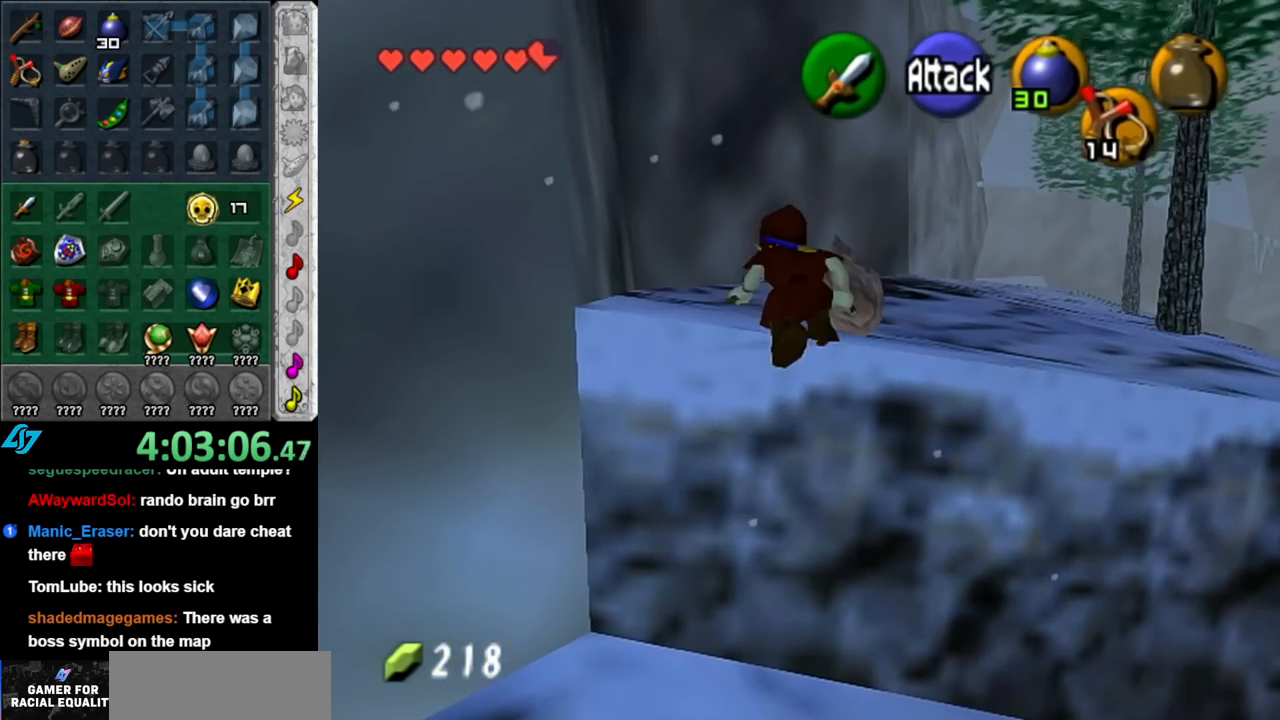
{"buttons": ["L1"], "left_stick": "up-right", "right_stick": "center", "events": [[350, "A", "down"], [433, "L1", "down"], [500, "A", "up"]]}
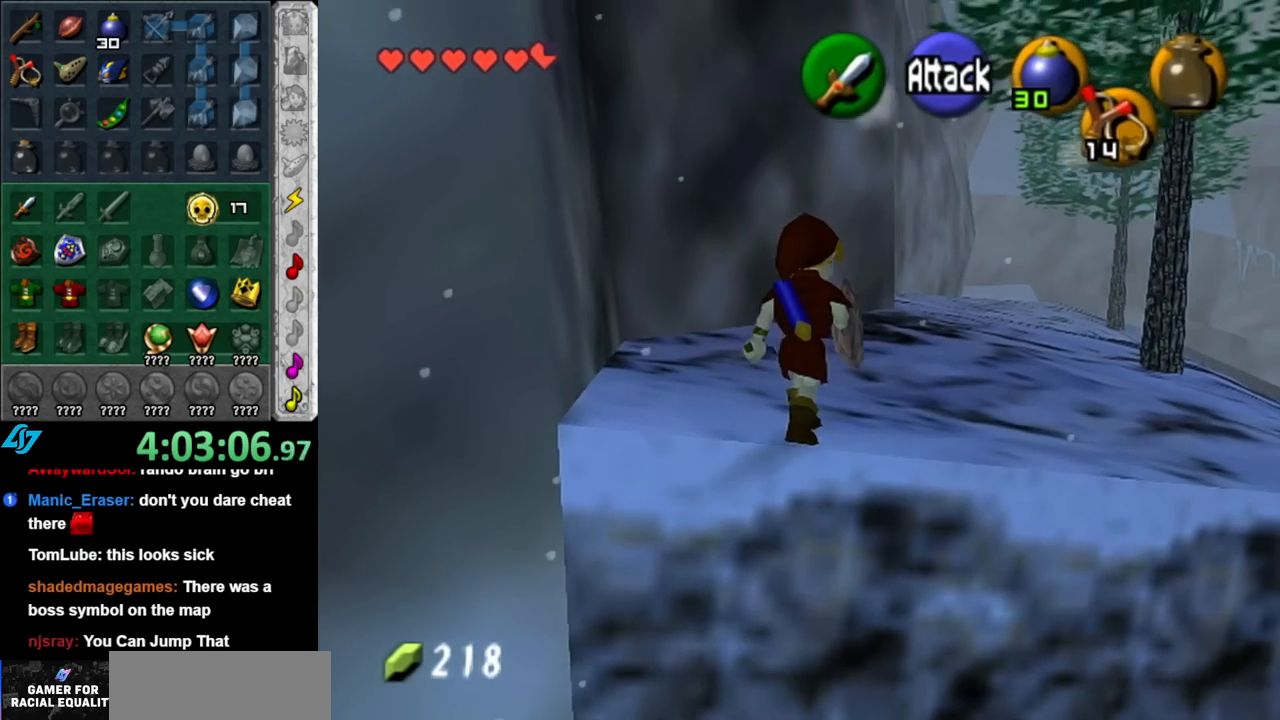
{"buttons": [], "left_stick": "up", "right_stick": "center", "events": [[83, "left_stick", "up"], [183, "L1", "up"]]}
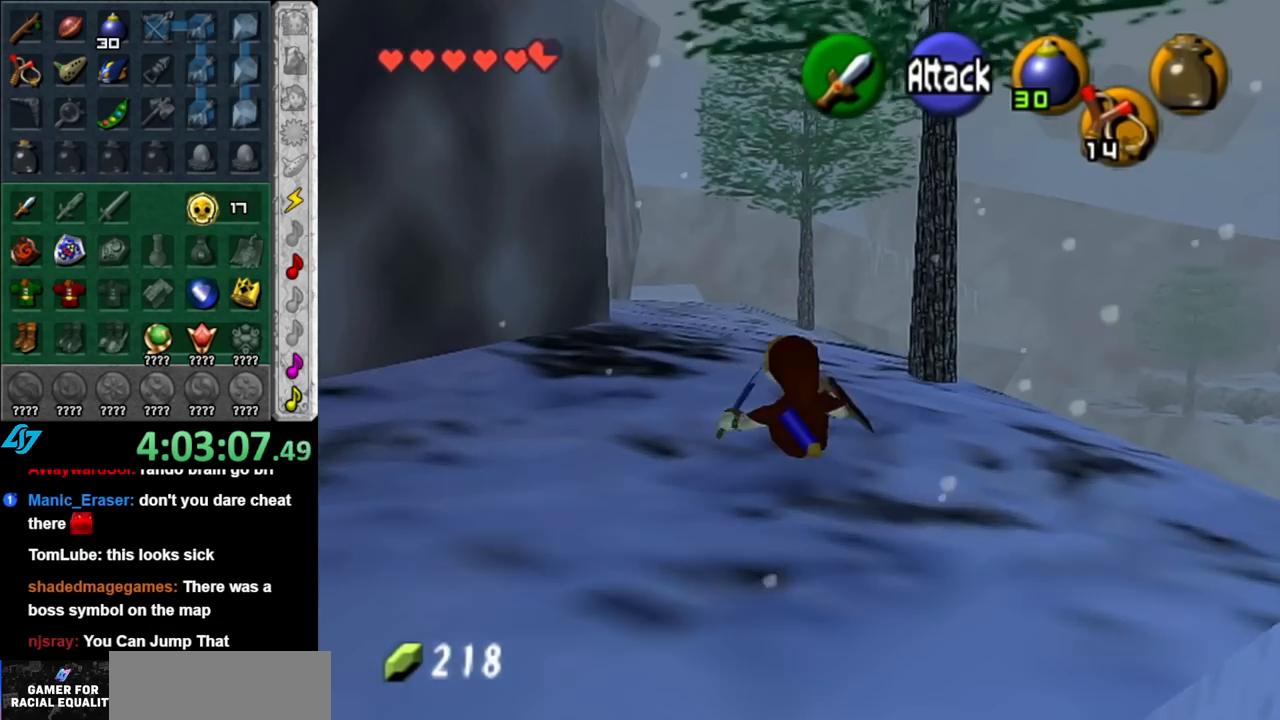
{"buttons": [], "left_stick": "up", "right_stick": "center", "events": []}
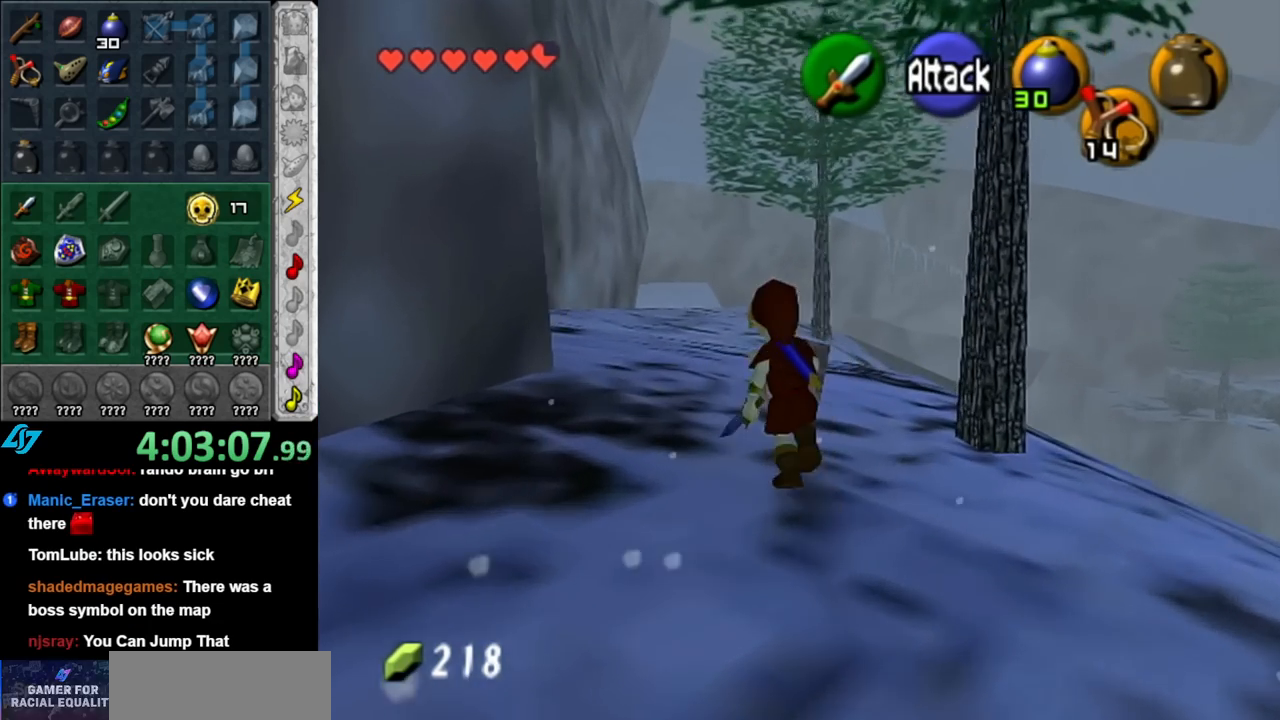
{"buttons": ["A"], "left_stick": "up", "right_stick": "center", "events": [[317, "A", "down"], [433, "A", "up"], [500, "A", "down"]]}
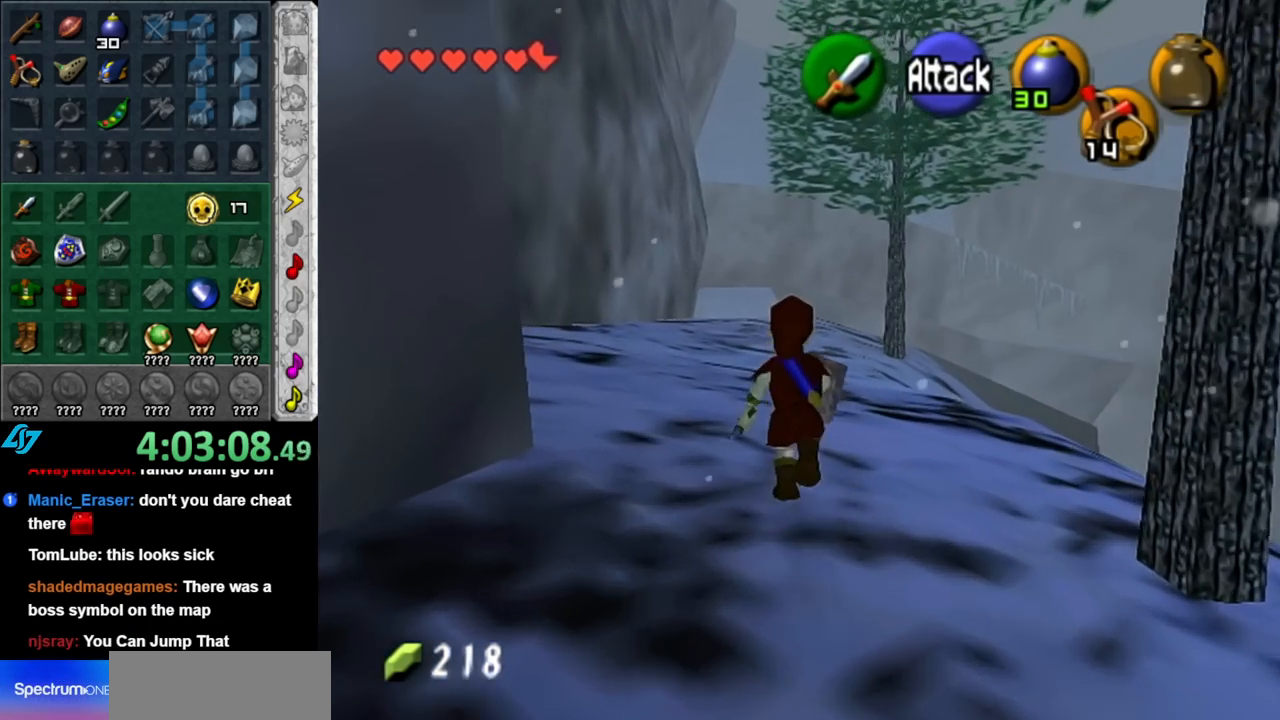
{"buttons": [], "left_stick": "up", "right_stick": "center", "events": [[150, "A", "up"]]}
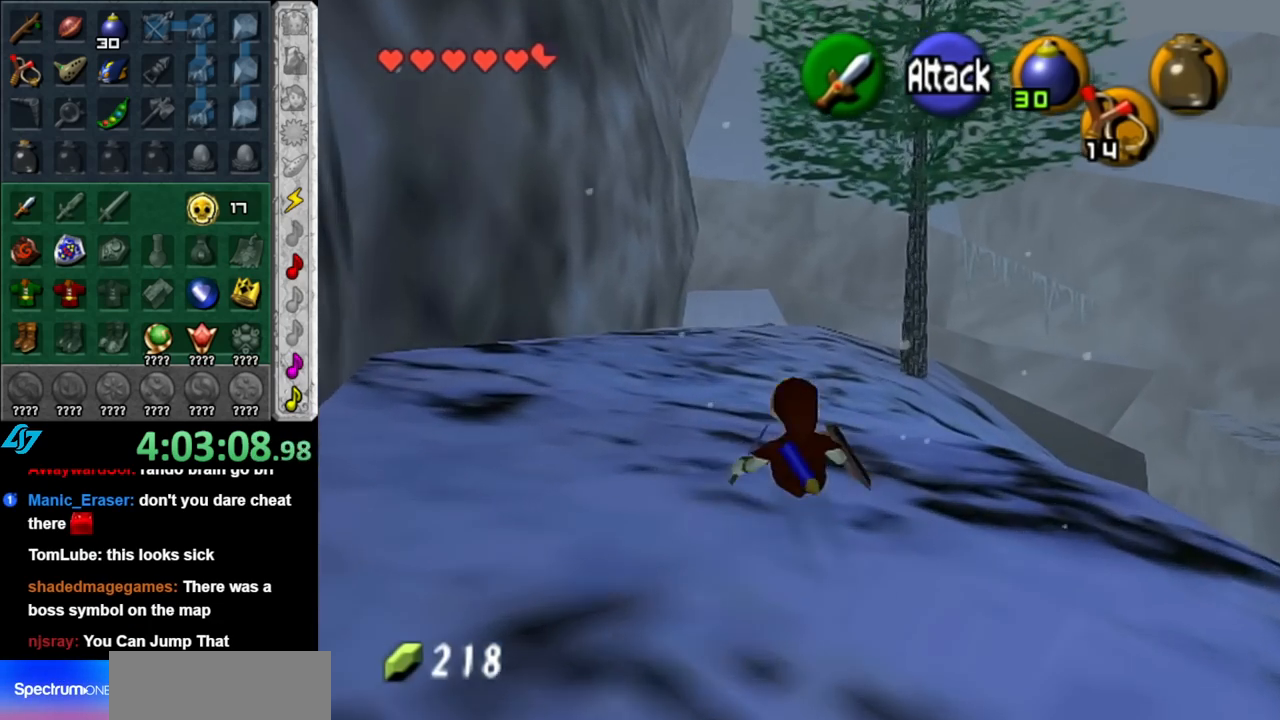
{"buttons": [], "left_stick": "up", "right_stick": "center", "events": [[133, "A", "down"], [283, "A", "up"]]}
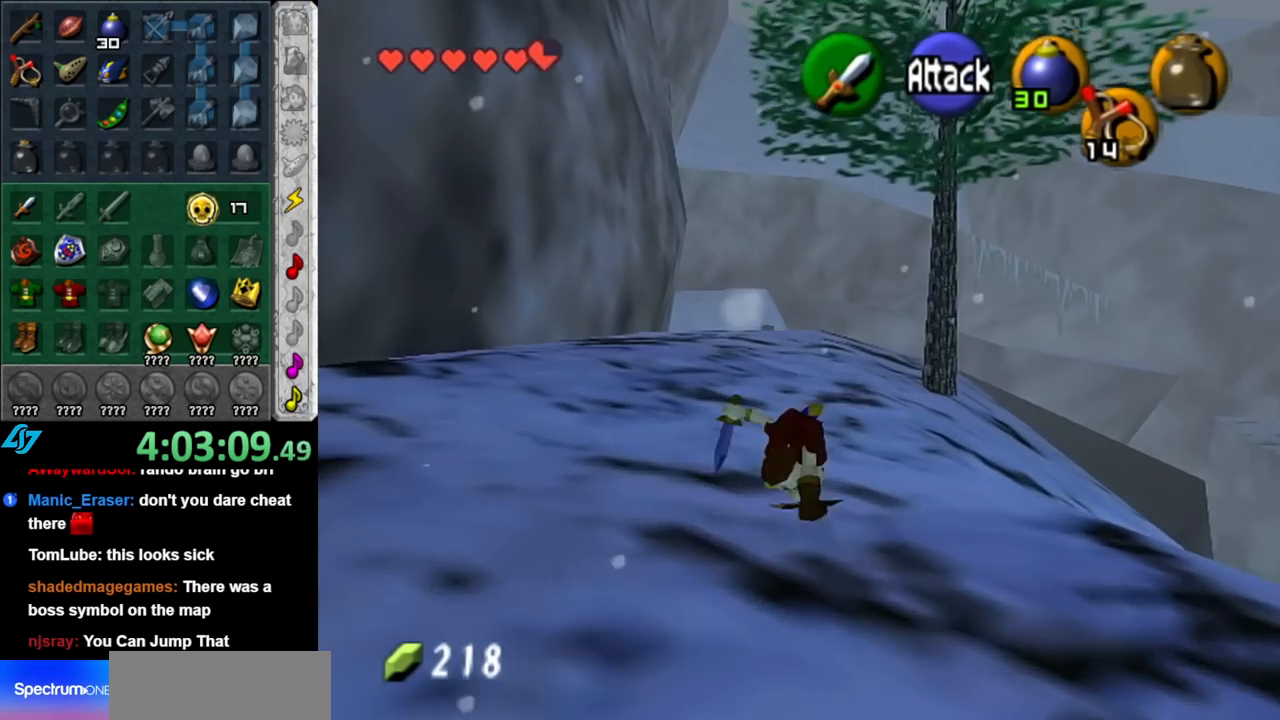
{"buttons": [], "left_stick": "up", "right_stick": "center", "events": []}
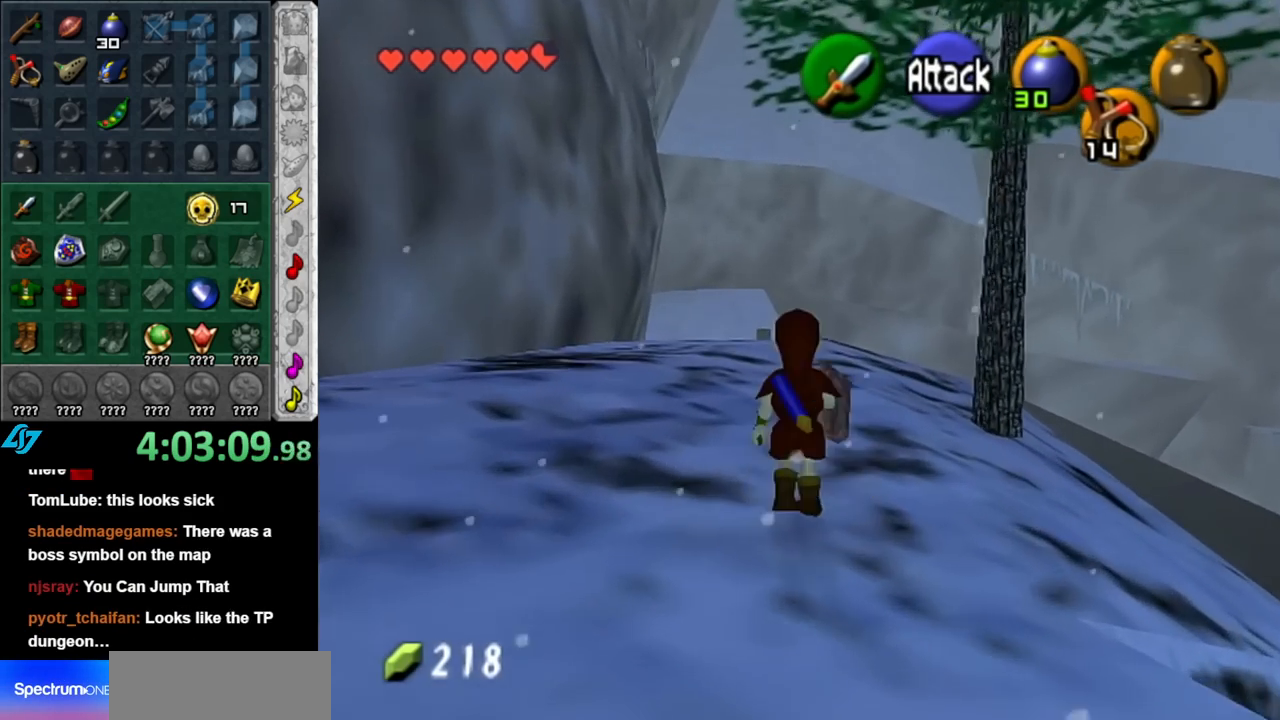
{"buttons": [], "left_stick": "up", "right_stick": "center", "events": [[67, "START", "down"], [217, "START", "up"], [283, "START", "down"], [400, "START", "up"]]}
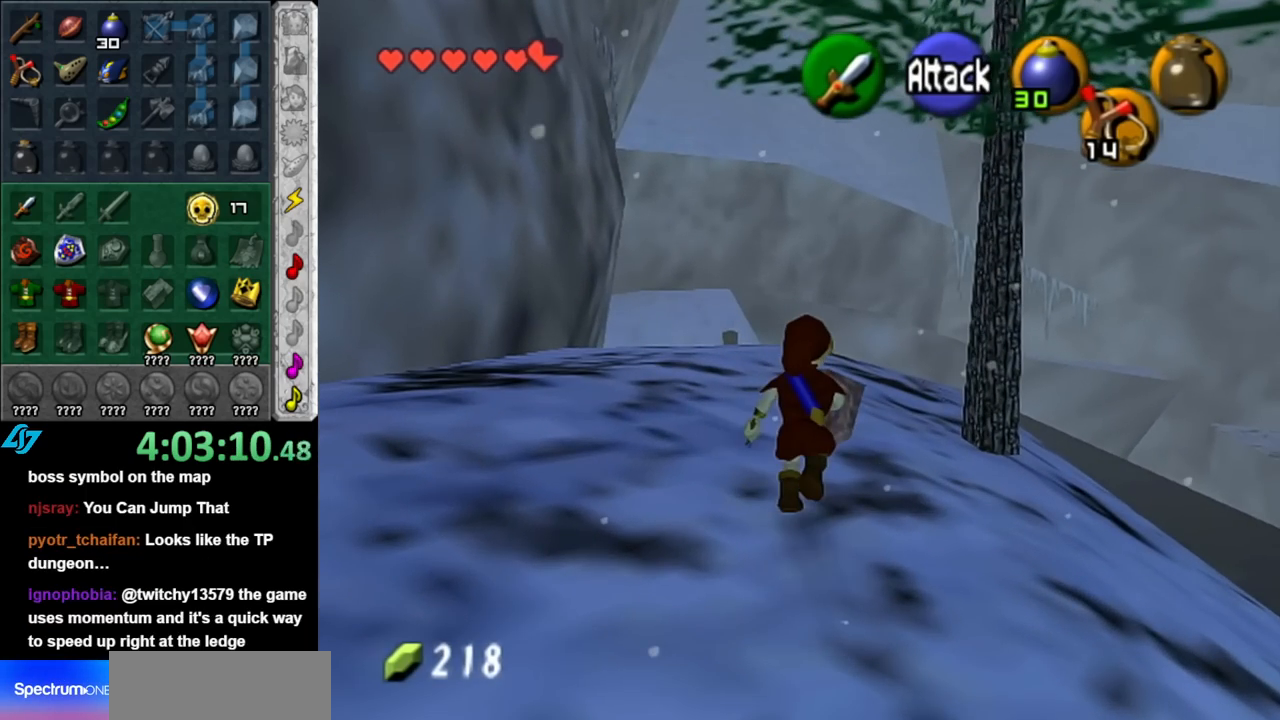
{"buttons": [], "left_stick": "center", "right_stick": "center", "events": [[83, "left_stick", "center"]]}
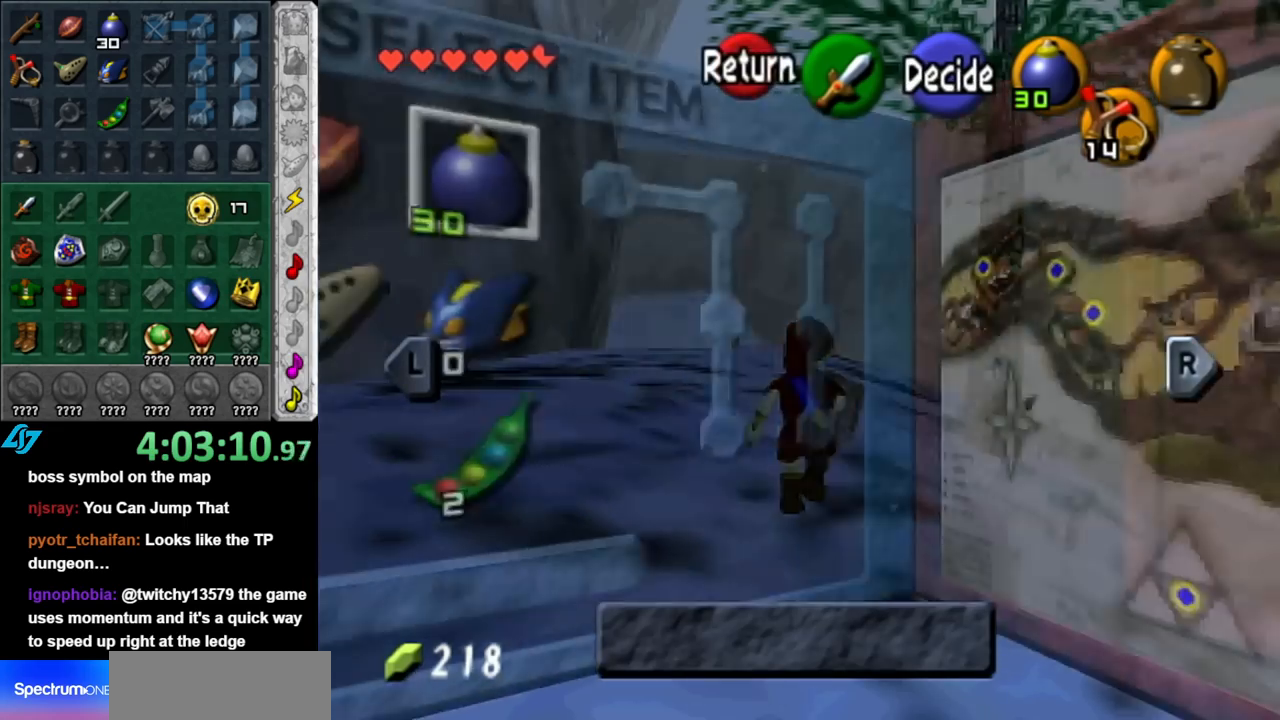
{"buttons": [], "left_stick": "center", "right_stick": "center", "events": [[250, "R1", "down"], [467, "R1", "up"]]}